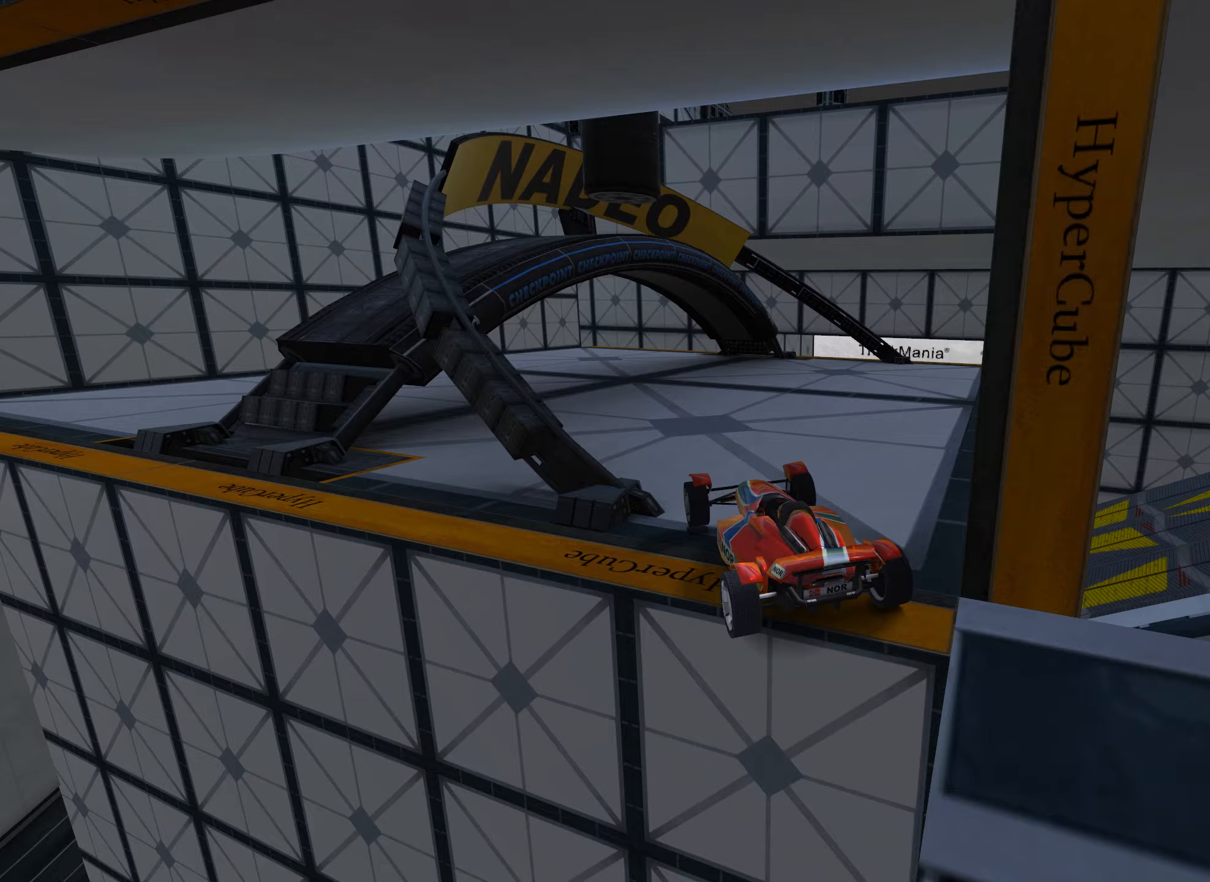
Gameplay with keyboard; each line is a JSON object with the keys held at the frame after it (dt_ms = milliseconds from this image to that frame). "events" lists presses ("down") and releases ("up") of "down", "left", "right" and "up" between this image and that frame as [ms after this image, input, new state], when the widget could be followed in between. No other keys are recorded. Mouse input is not recorded.
{"dt_ms": 200, "keys": ["left", "up"], "events": [[67, "right", "up"], [183, "left", "down"]]}
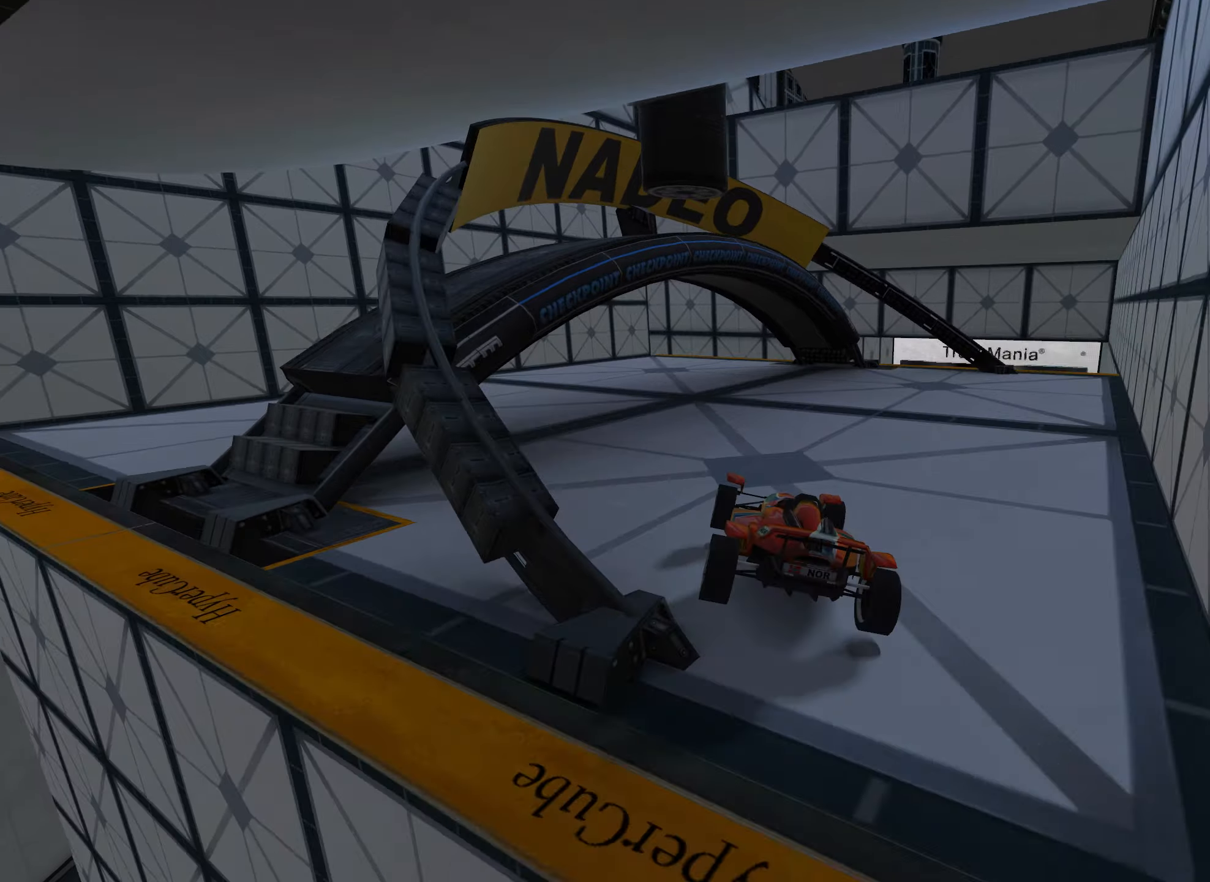
{"dt_ms": 500, "keys": ["up"], "events": [[133, "left", "up"]]}
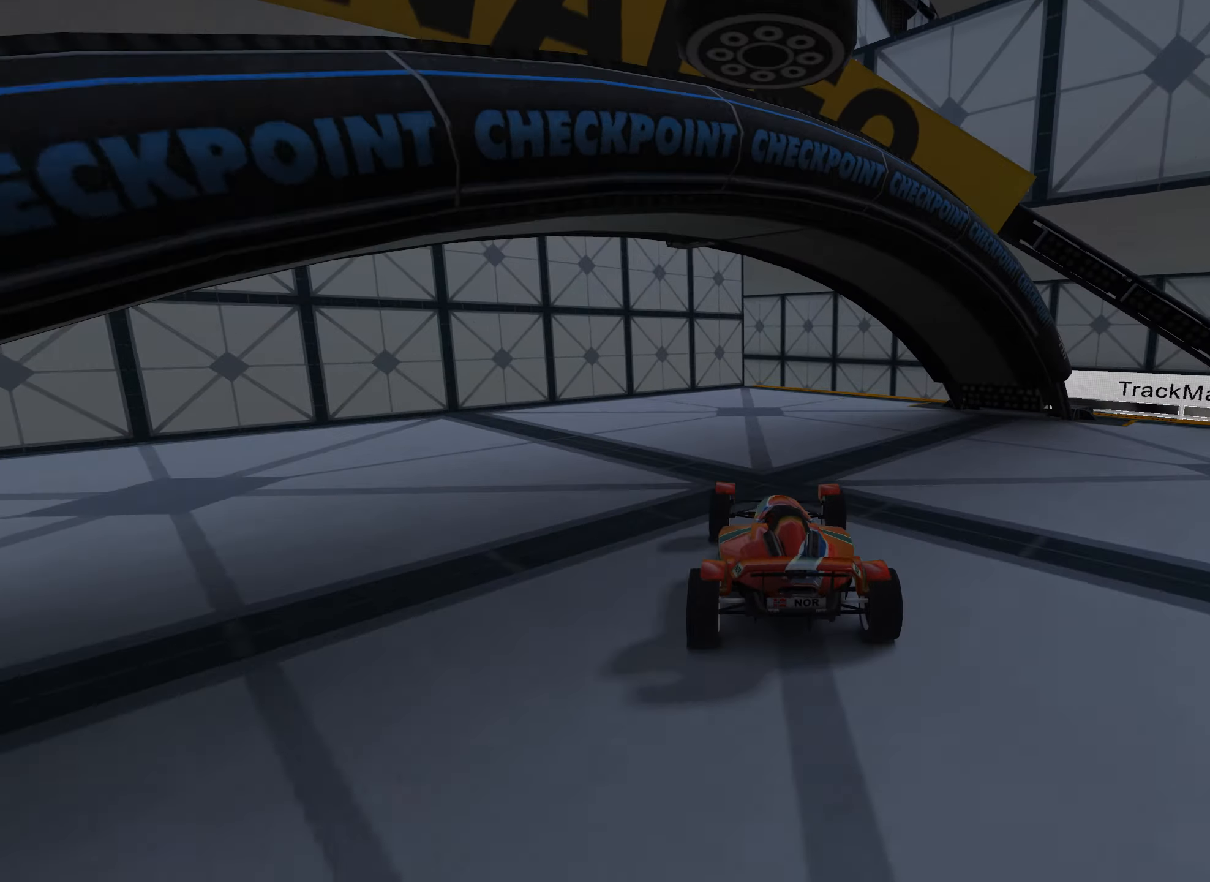
{"dt_ms": 500, "keys": ["right", "up"], "events": [[83, "right", "down"]]}
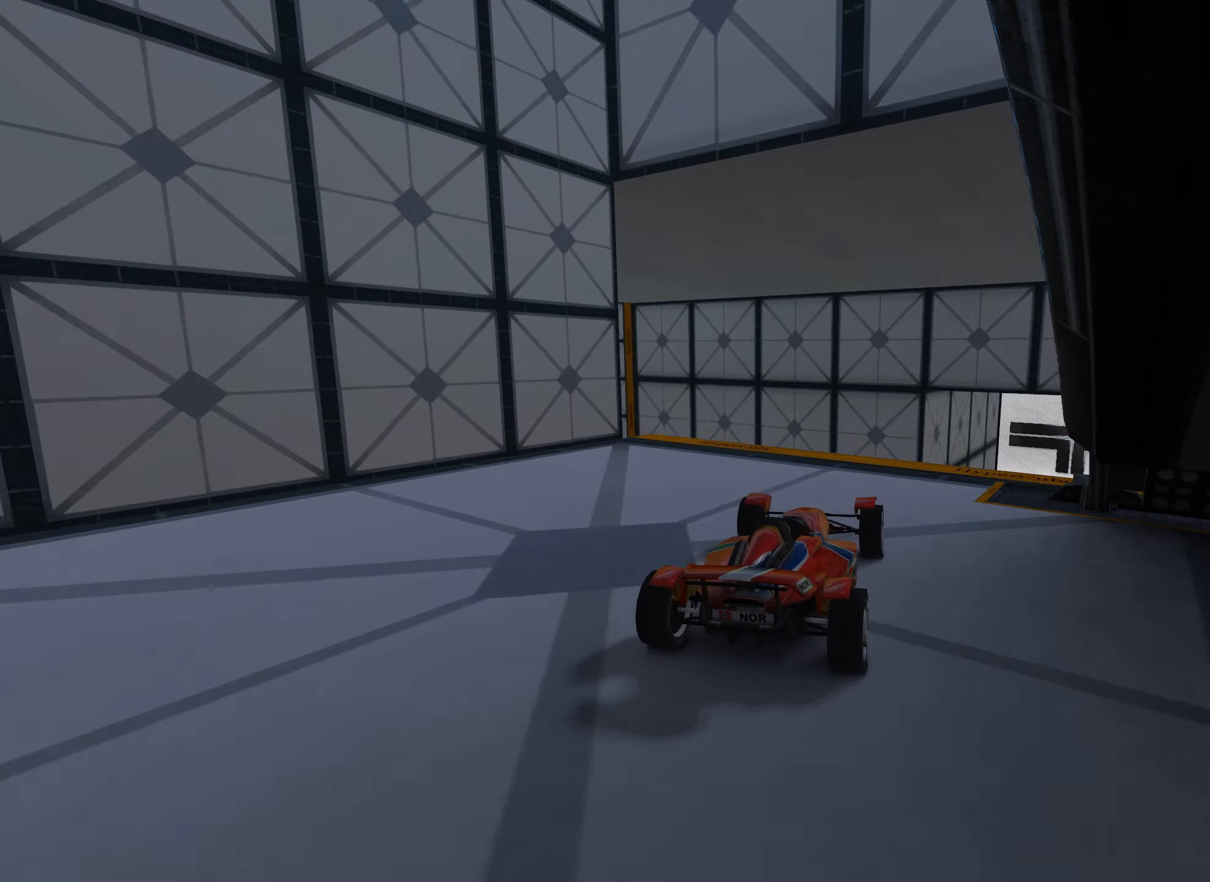
{"dt_ms": 500, "keys": ["left", "up"], "events": [[33, "right", "up"], [383, "left", "down"]]}
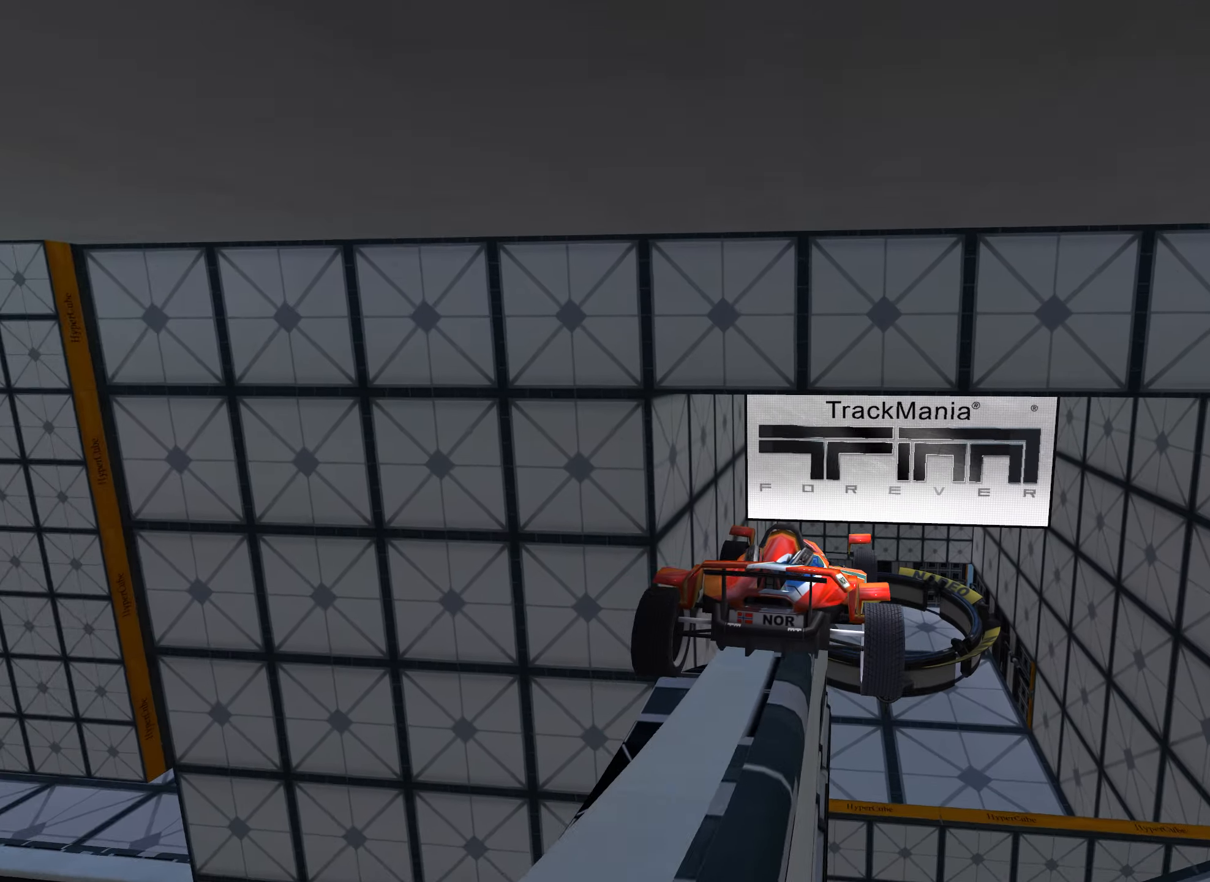
{"dt_ms": 500, "keys": ["up"], "events": [[33, "down", "down"], [367, "down", "up"], [400, "left", "up"]]}
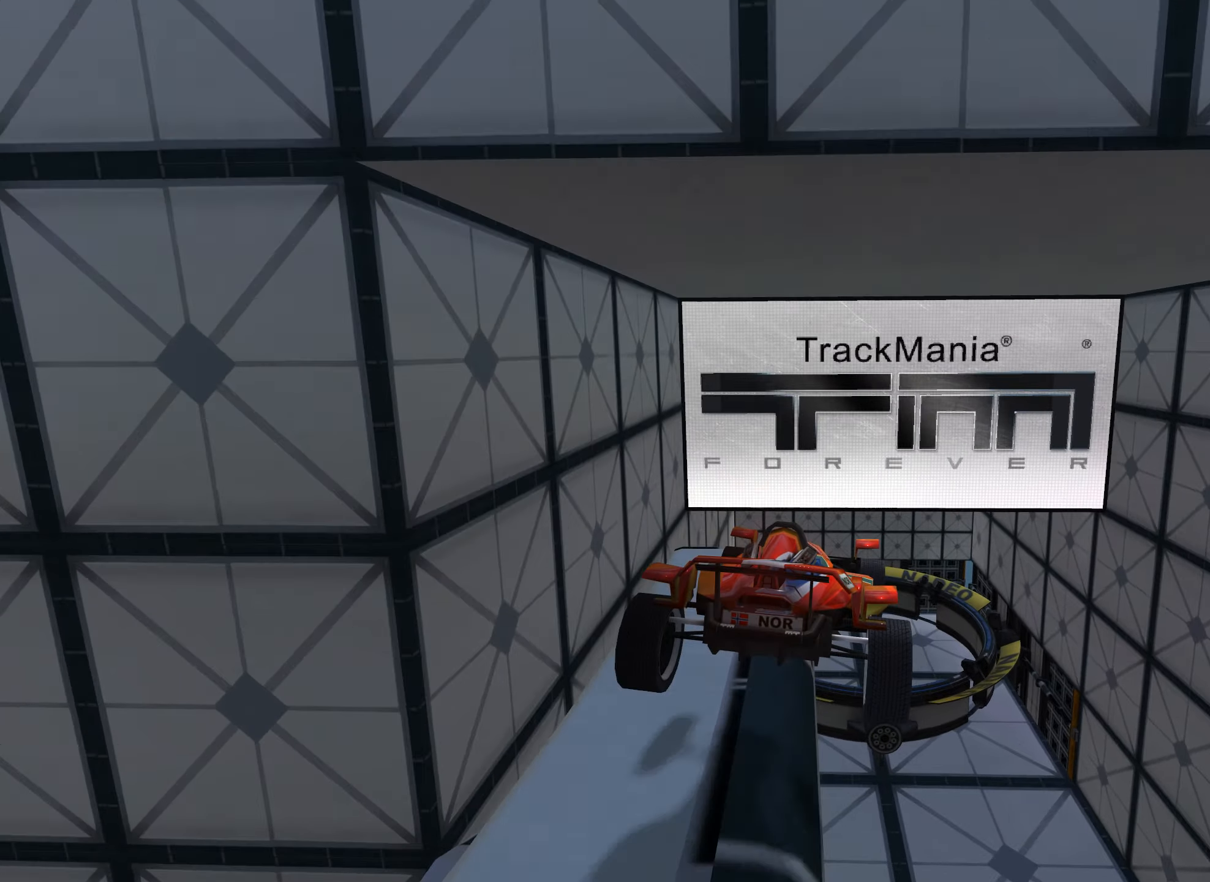
{"dt_ms": 500, "keys": ["up"], "events": []}
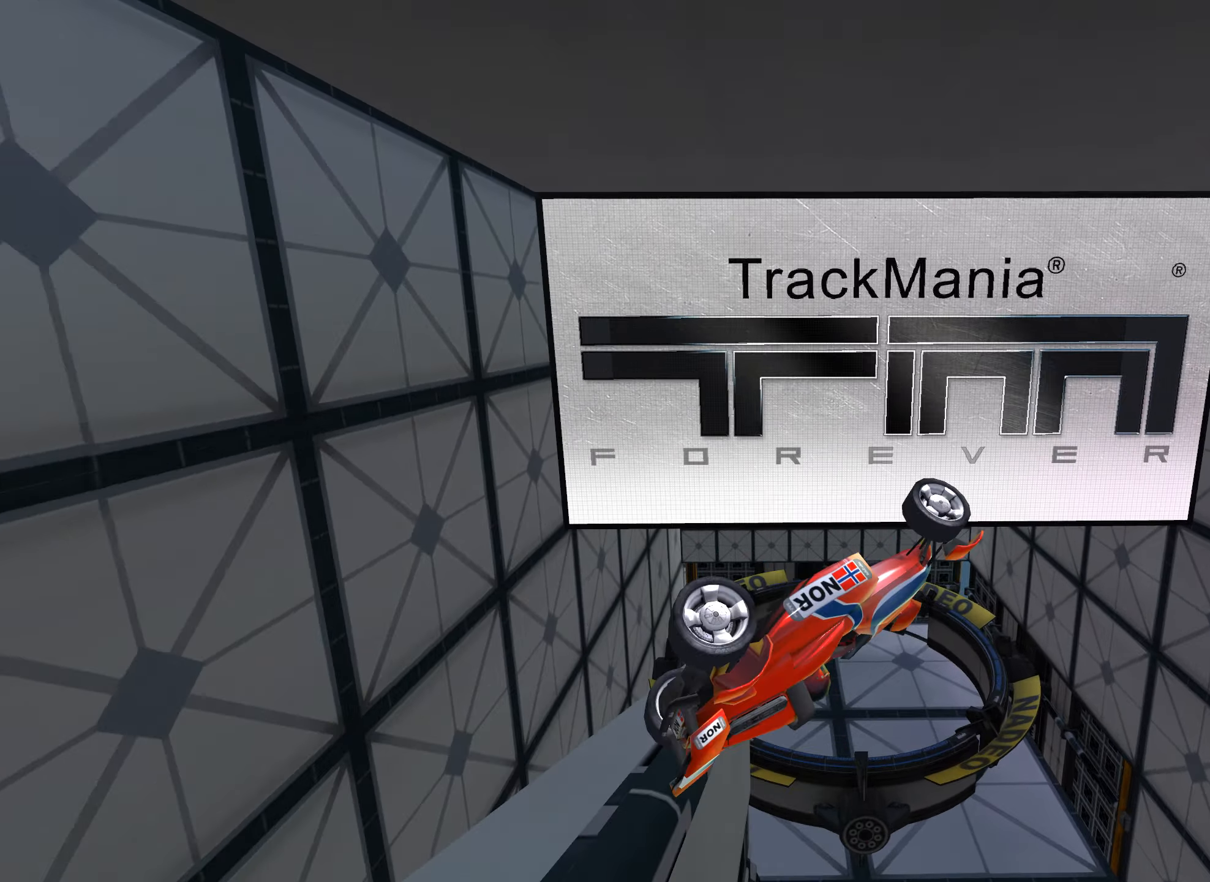
{"dt_ms": 500, "keys": ["up"], "events": []}
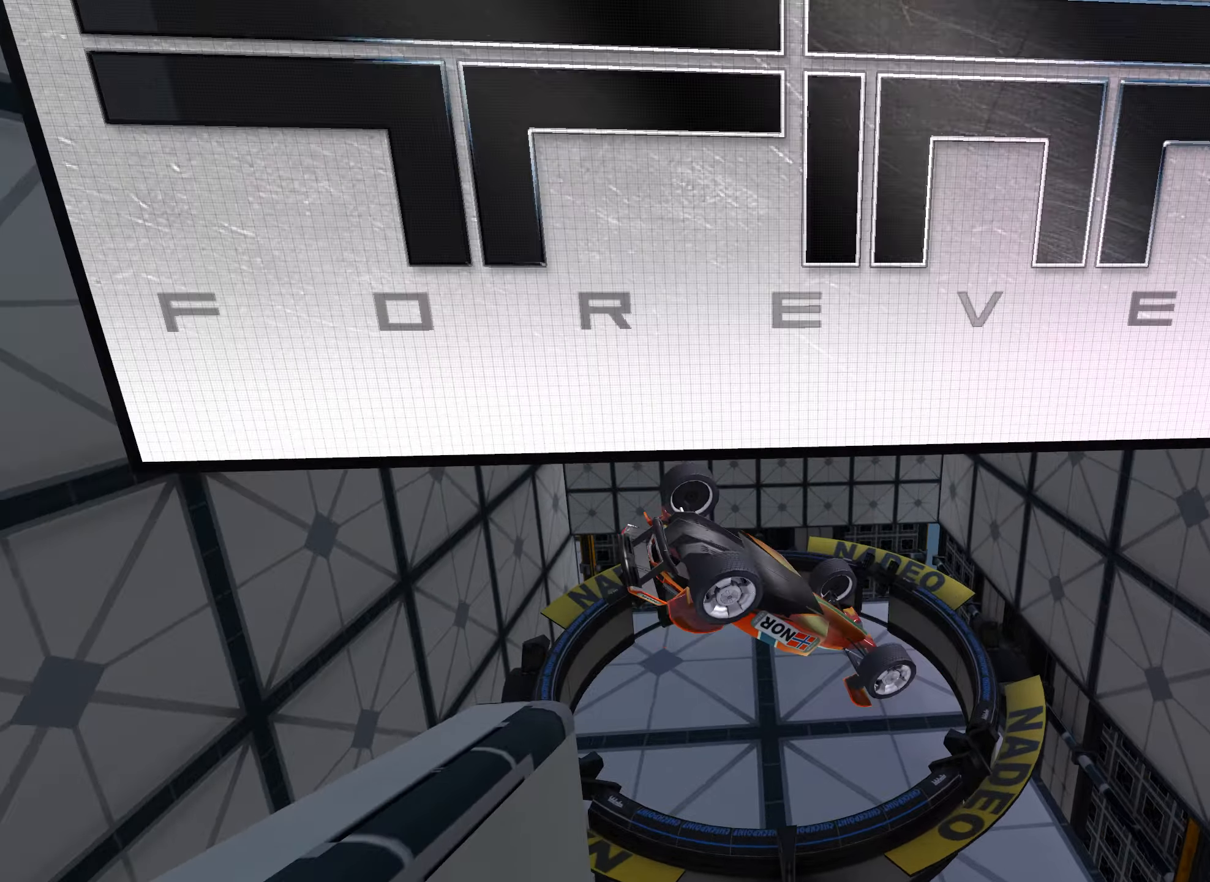
{"dt_ms": 500, "keys": ["up"], "events": []}
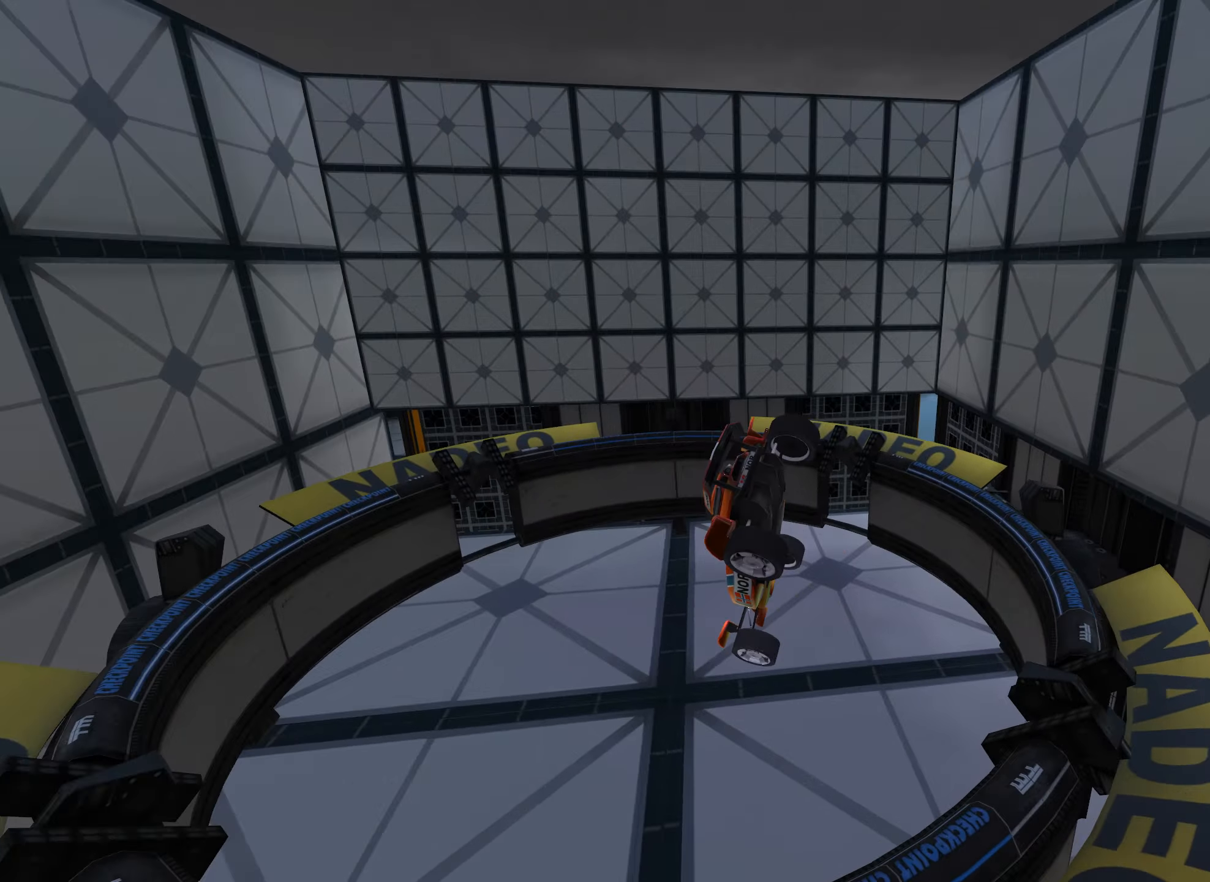
{"dt_ms": 500, "keys": ["right", "up"], "events": [[283, "right", "down"]]}
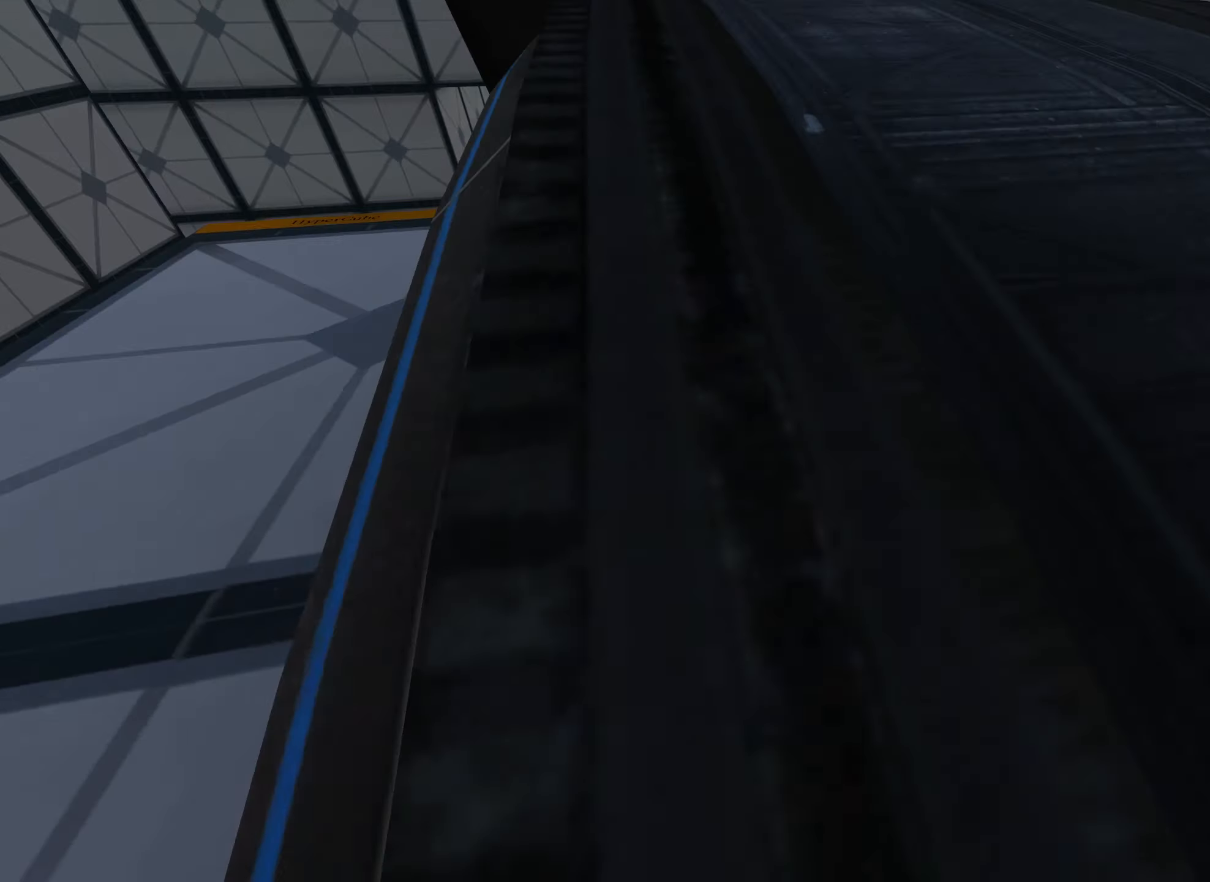
{"dt_ms": 500, "keys": ["right", "up"], "events": []}
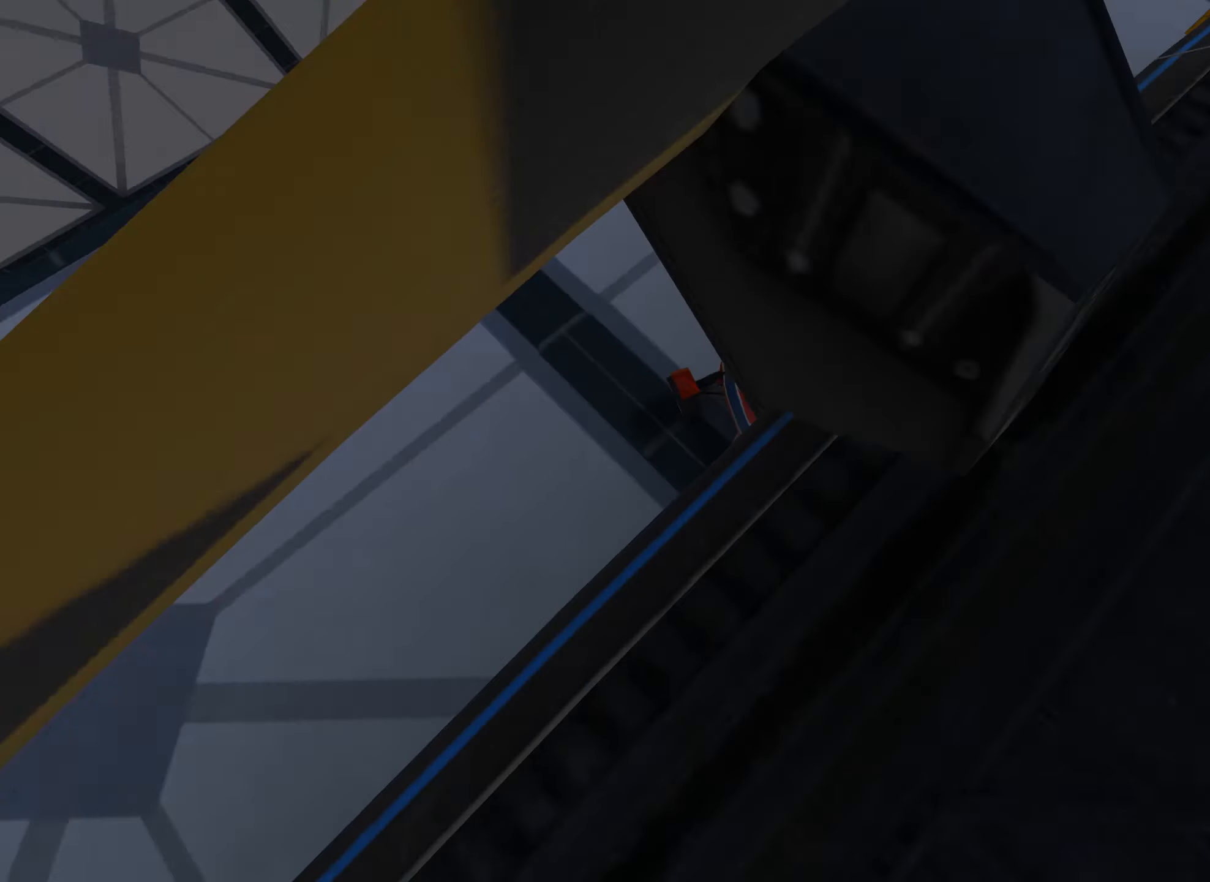
{"dt_ms": 500, "keys": ["down", "right", "up"], "events": [[267, "down", "down"]]}
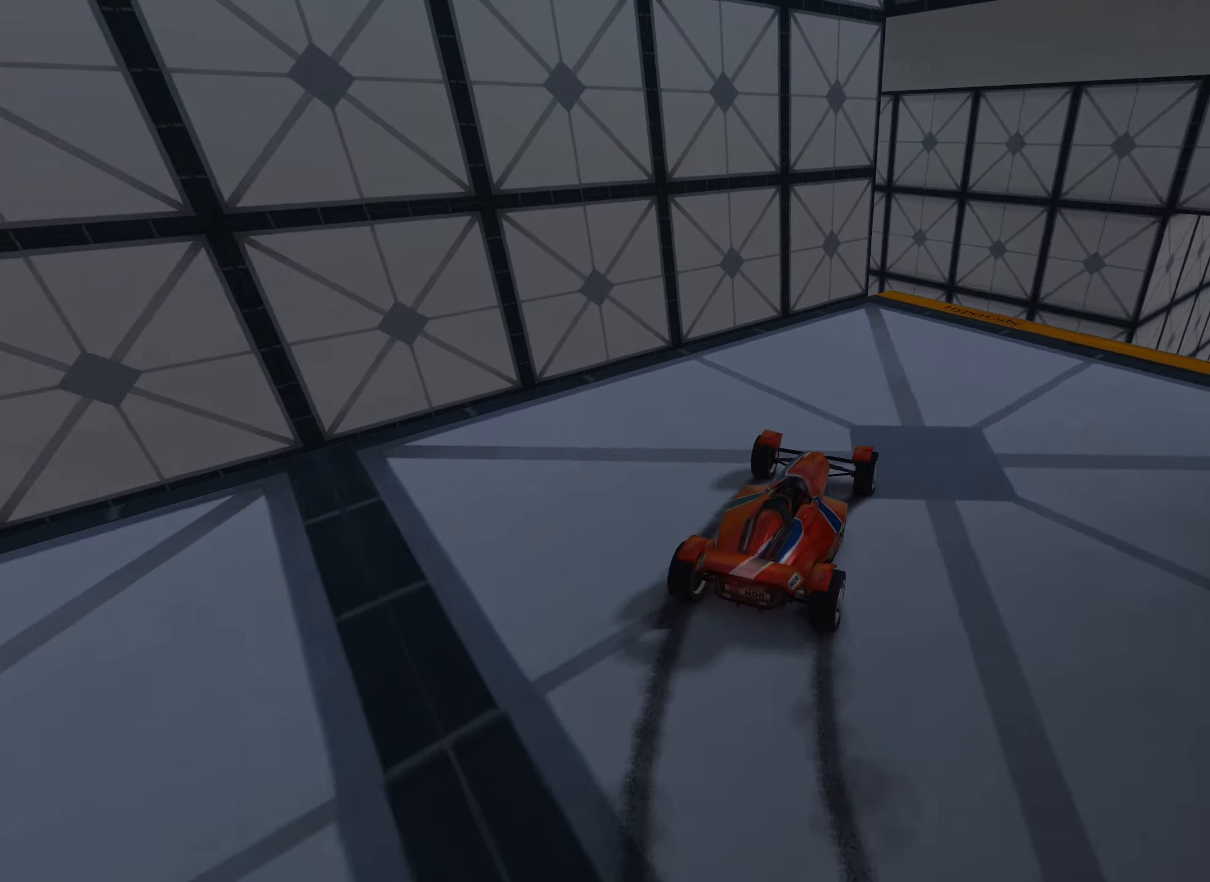
{"dt_ms": 500, "keys": ["up"], "events": [[234, "down", "up"], [467, "right", "up"]]}
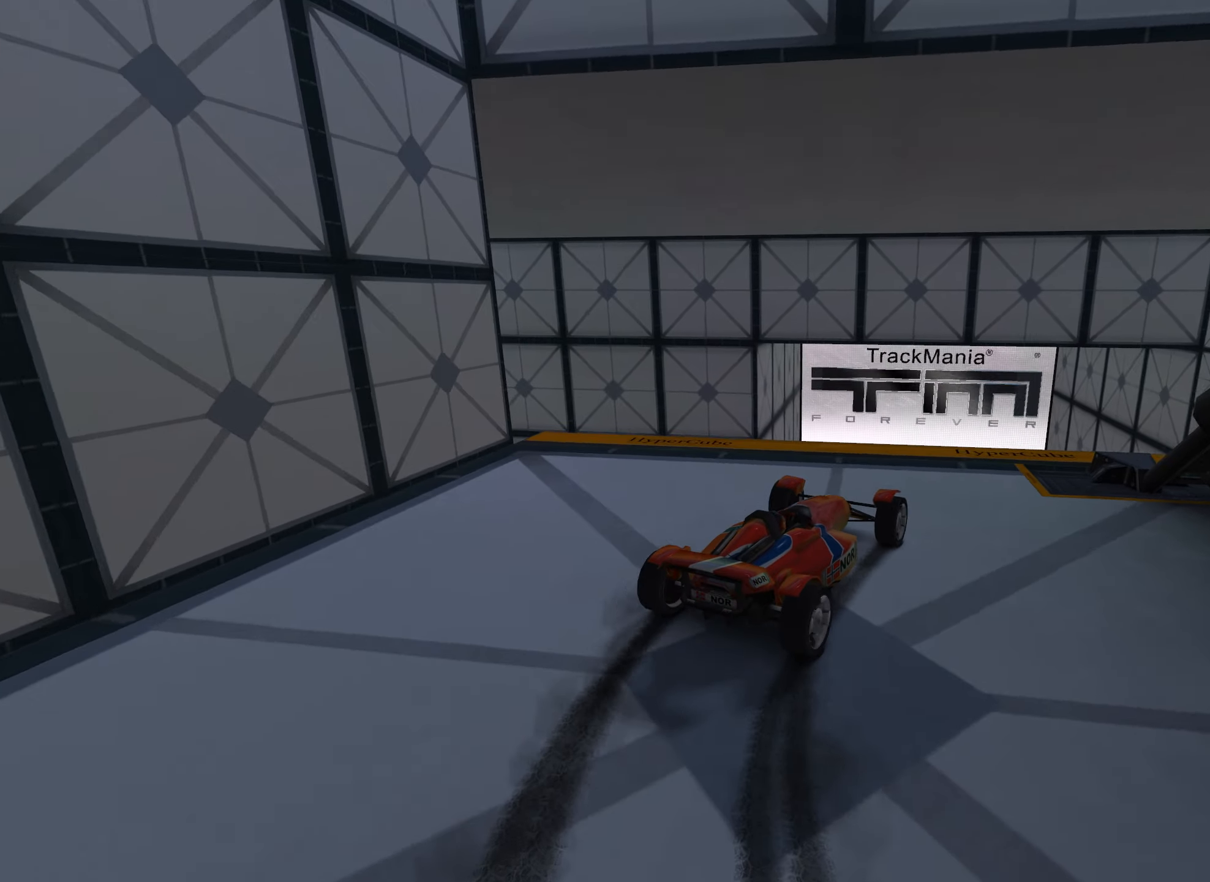
{"dt_ms": 500, "keys": ["up"], "events": [[34, "right", "down"], [200, "right", "up"], [250, "right", "down"], [484, "right", "up"]]}
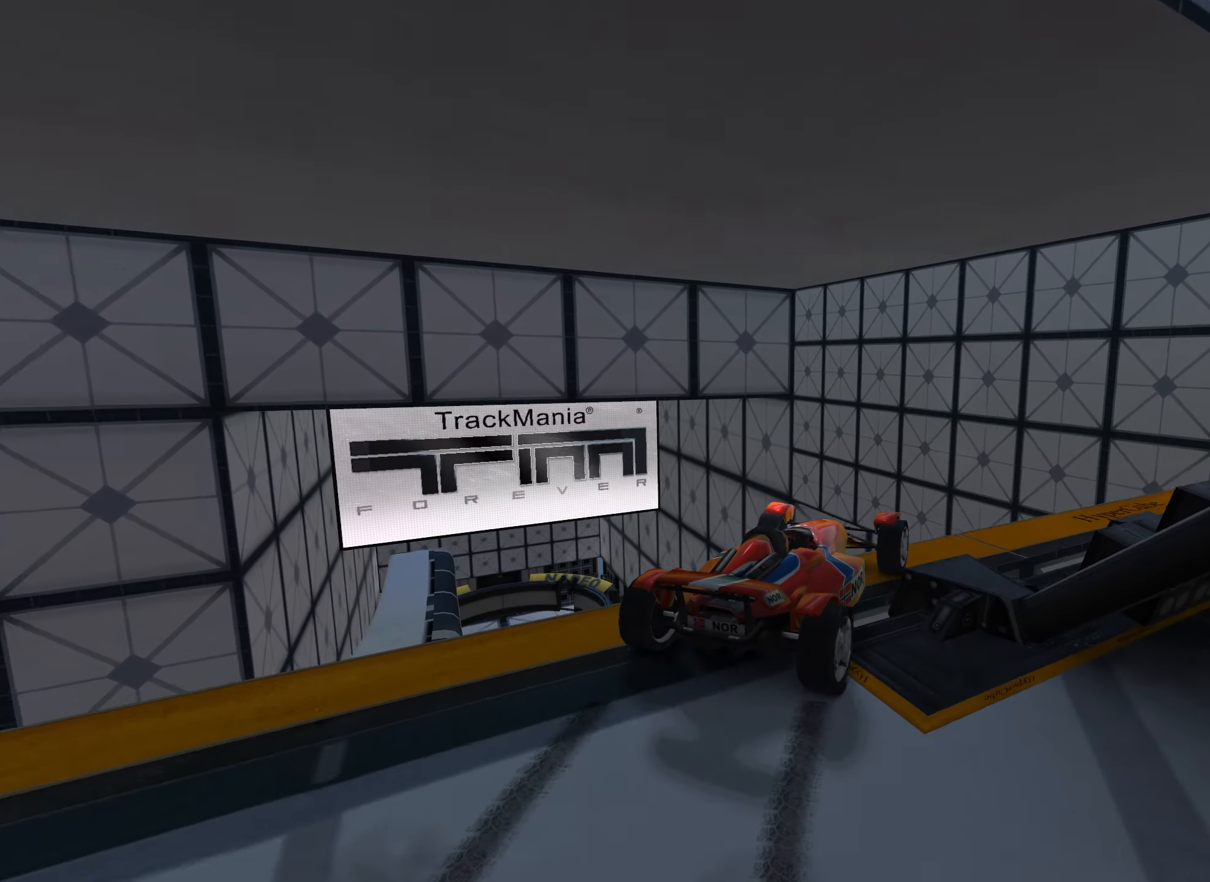
{"dt_ms": 500, "keys": ["right", "up"], "events": [[84, "left", "down"], [217, "left", "up"], [350, "left", "down"], [400, "left", "up"], [484, "right", "down"]]}
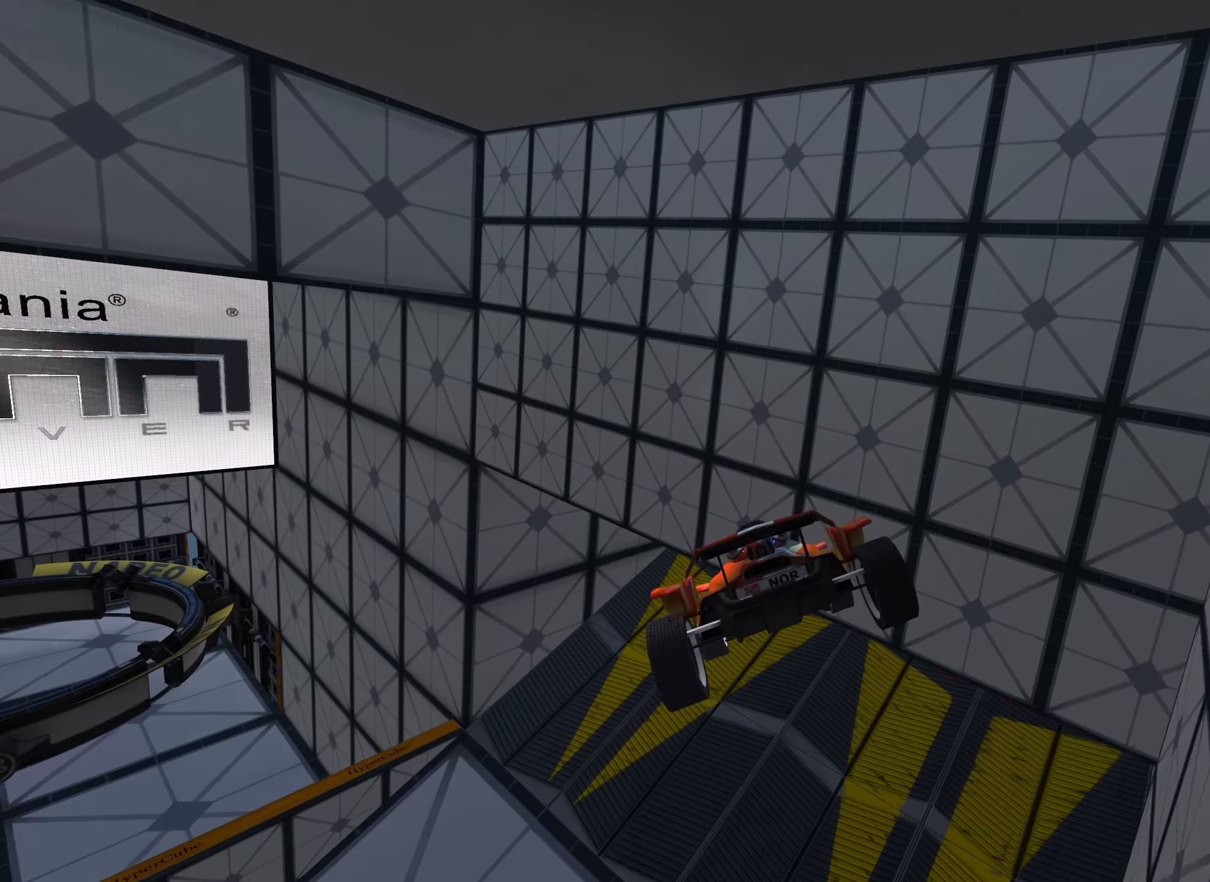
{"dt_ms": 500, "keys": ["down", "up"], "events": [[167, "right", "up"], [417, "down", "down"]]}
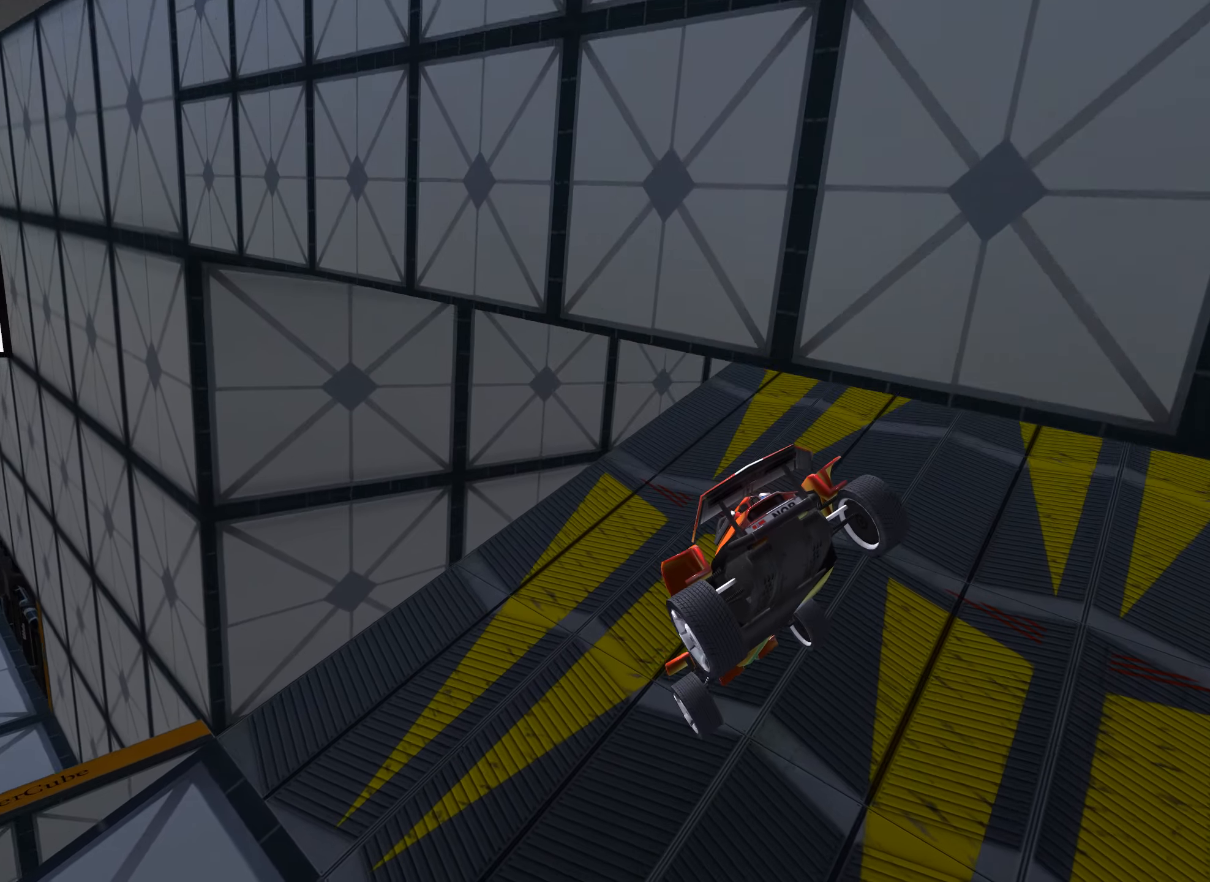
{"dt_ms": 500, "keys": ["right"], "events": [[134, "down", "up"], [184, "up", "up"], [217, "right", "down"]]}
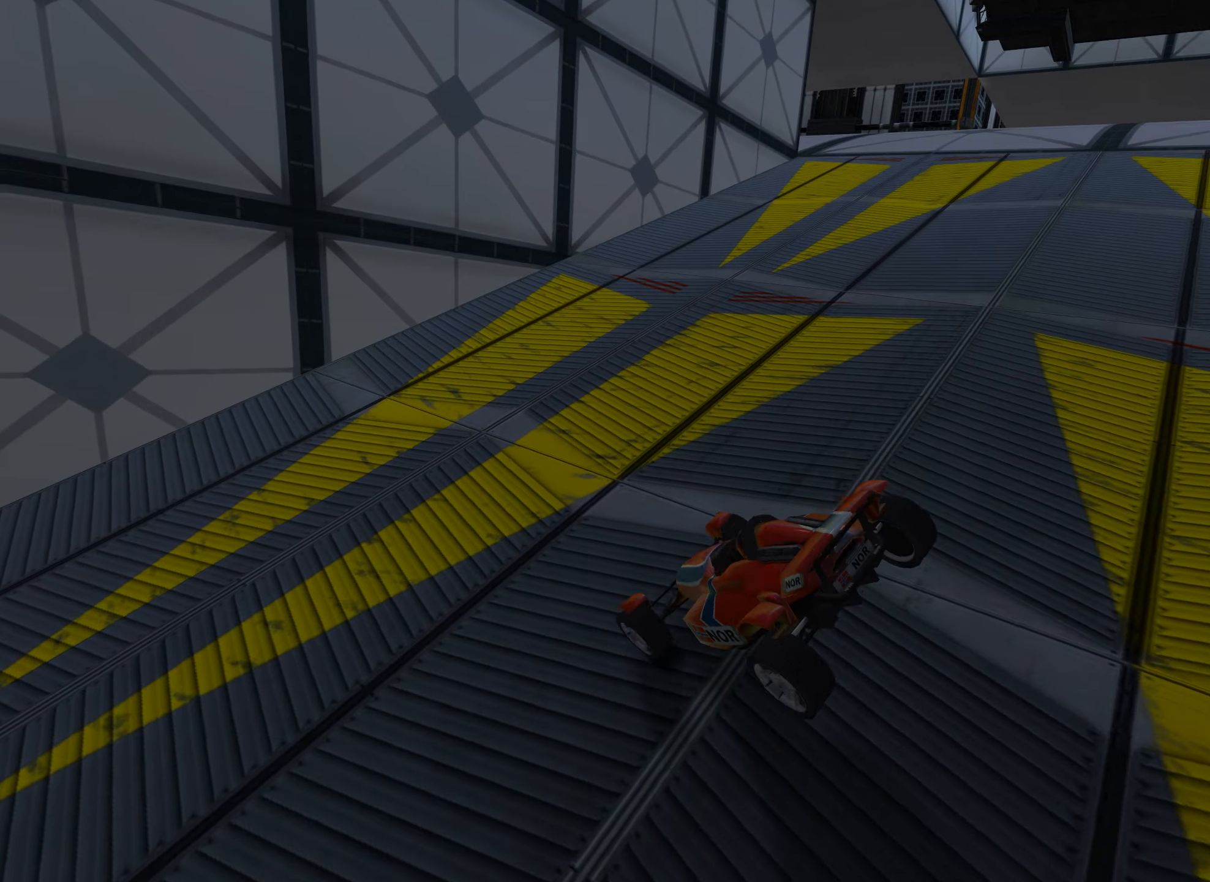
{"dt_ms": 500, "keys": ["down"], "events": [[67, "right", "up"], [184, "down", "down"]]}
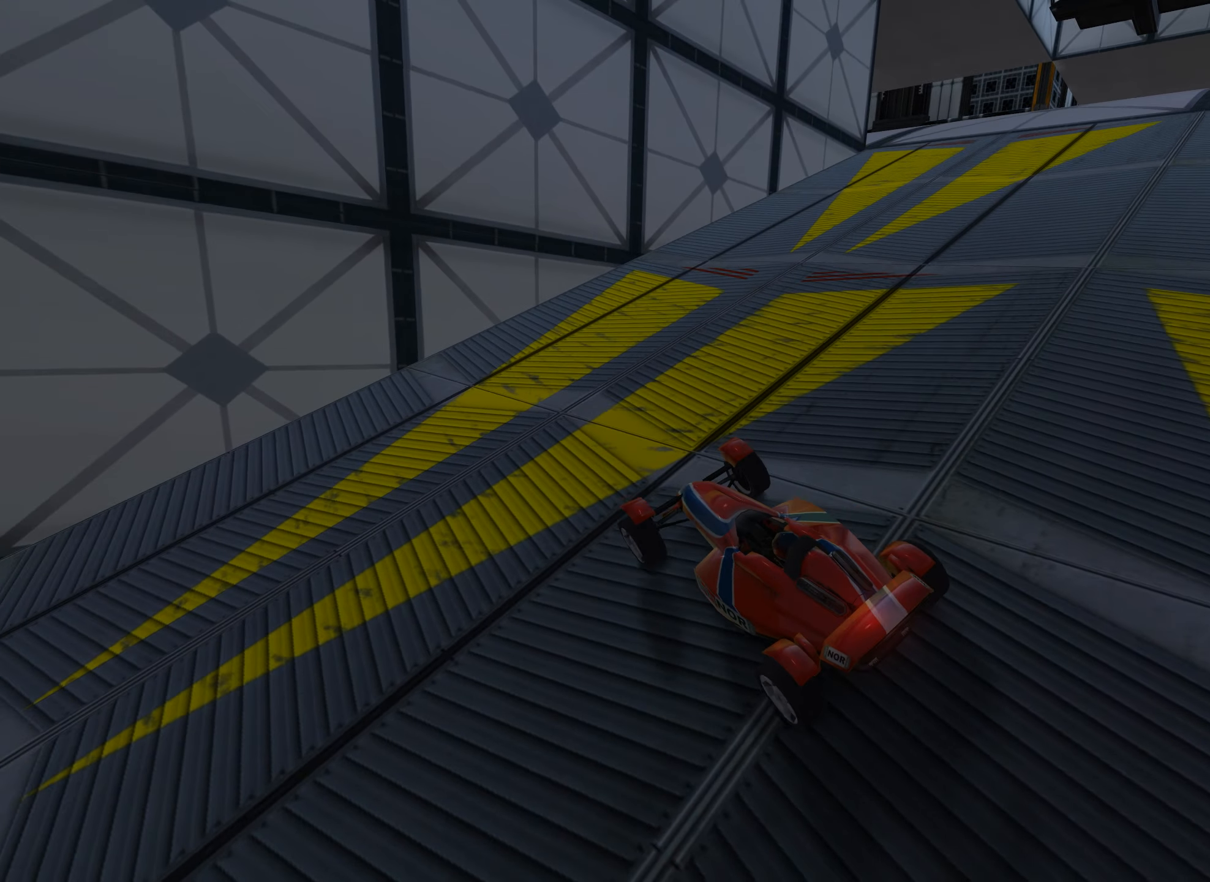
{"dt_ms": 500, "keys": ["down"], "events": []}
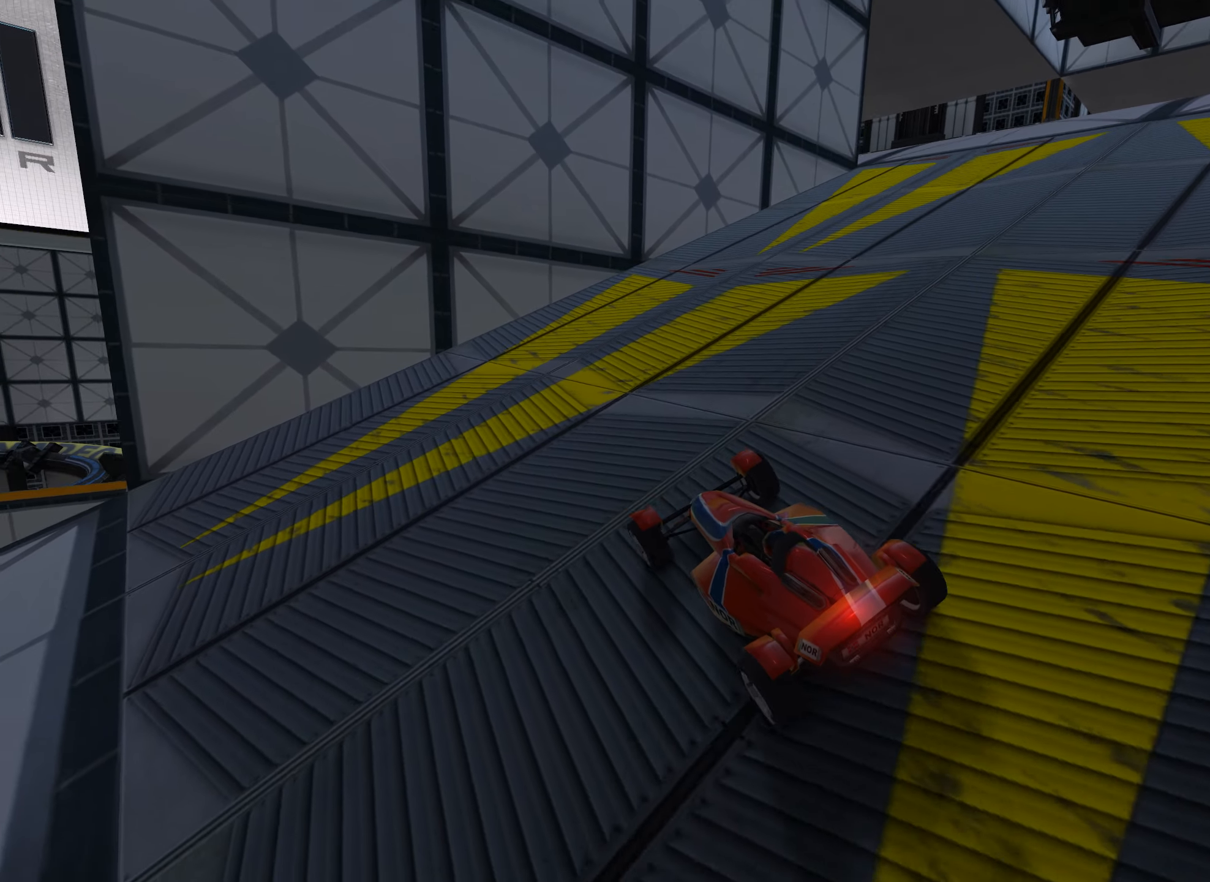
{"dt_ms": 500, "keys": ["down", "right"], "events": [[34, "right", "down"], [184, "right", "up"], [267, "right", "down"], [334, "right", "up"], [417, "right", "down"]]}
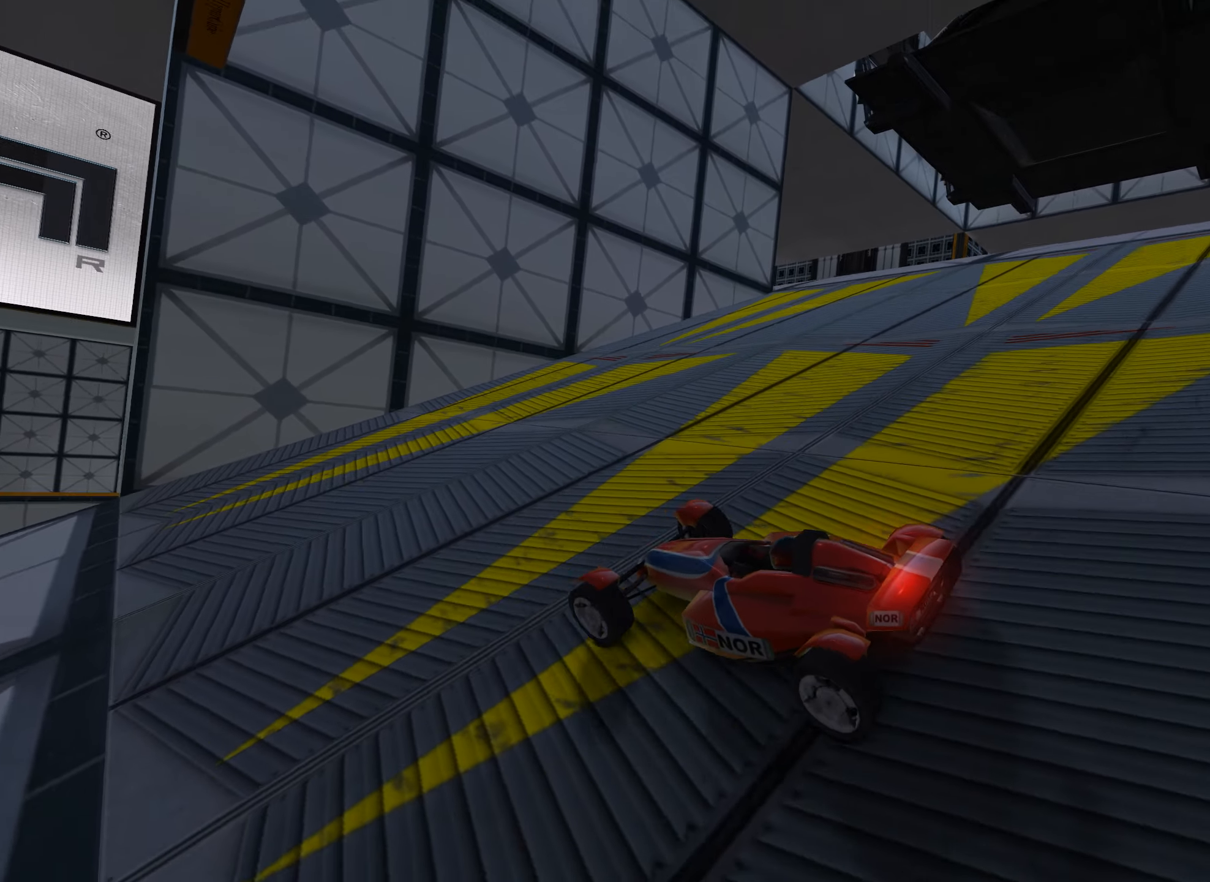
{"dt_ms": 500, "keys": ["down", "right"], "events": []}
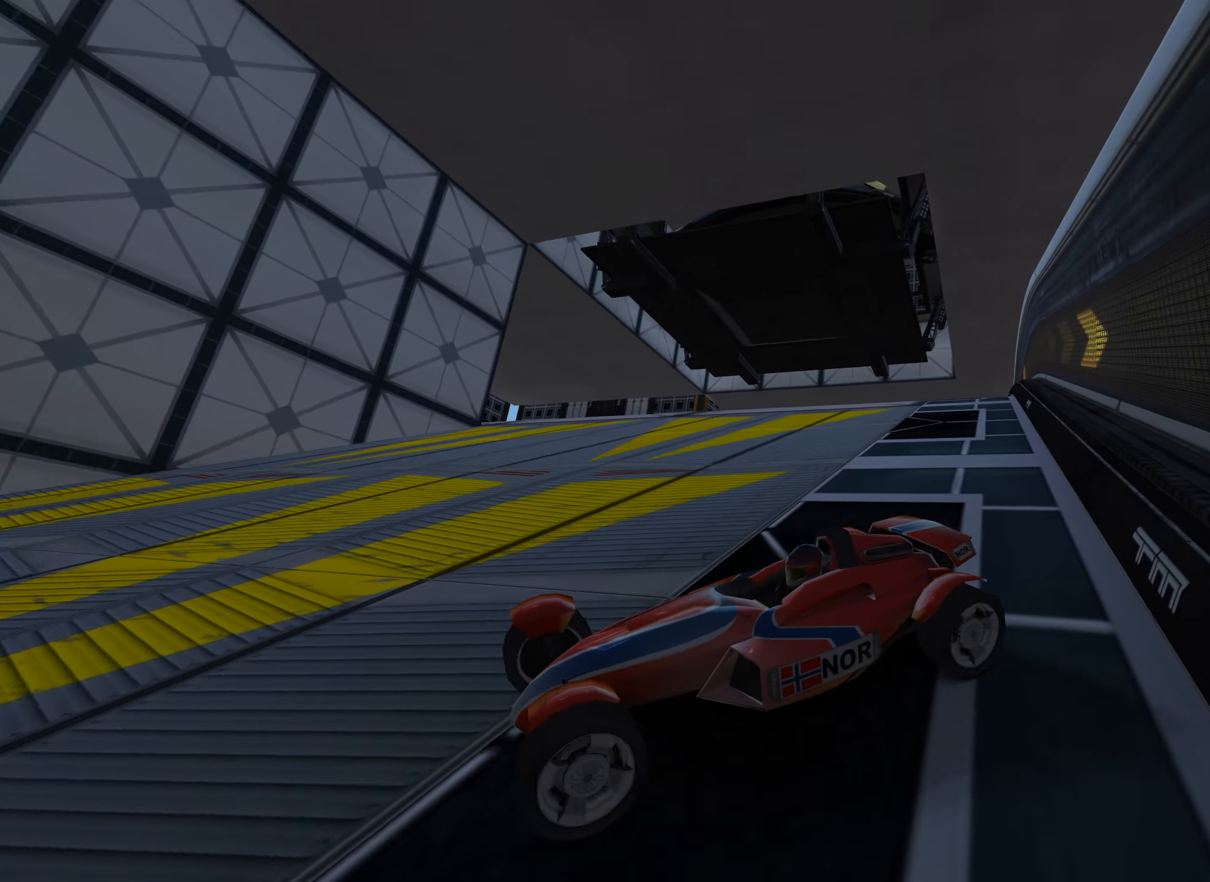
{"dt_ms": 500, "keys": ["down", "right"], "events": []}
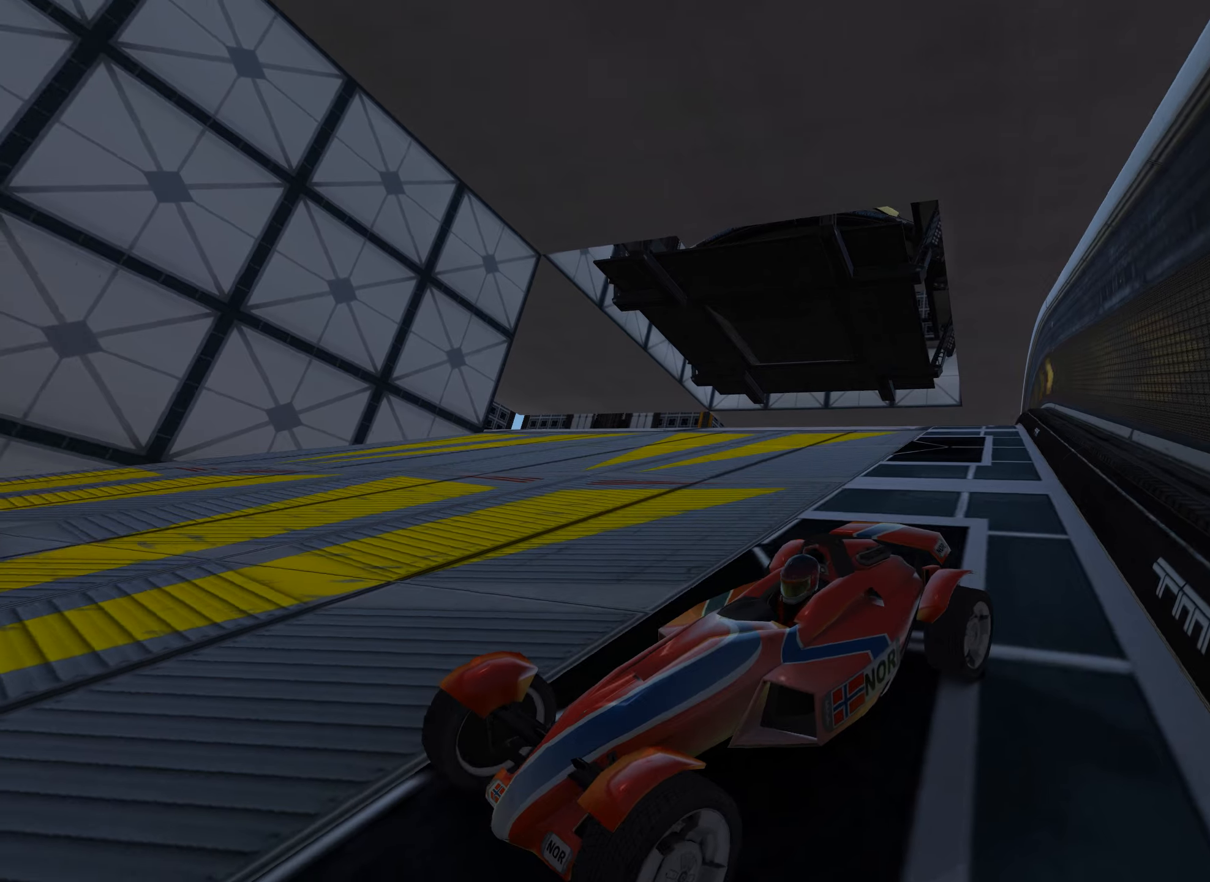
{"dt_ms": 500, "keys": ["down", "right"], "events": []}
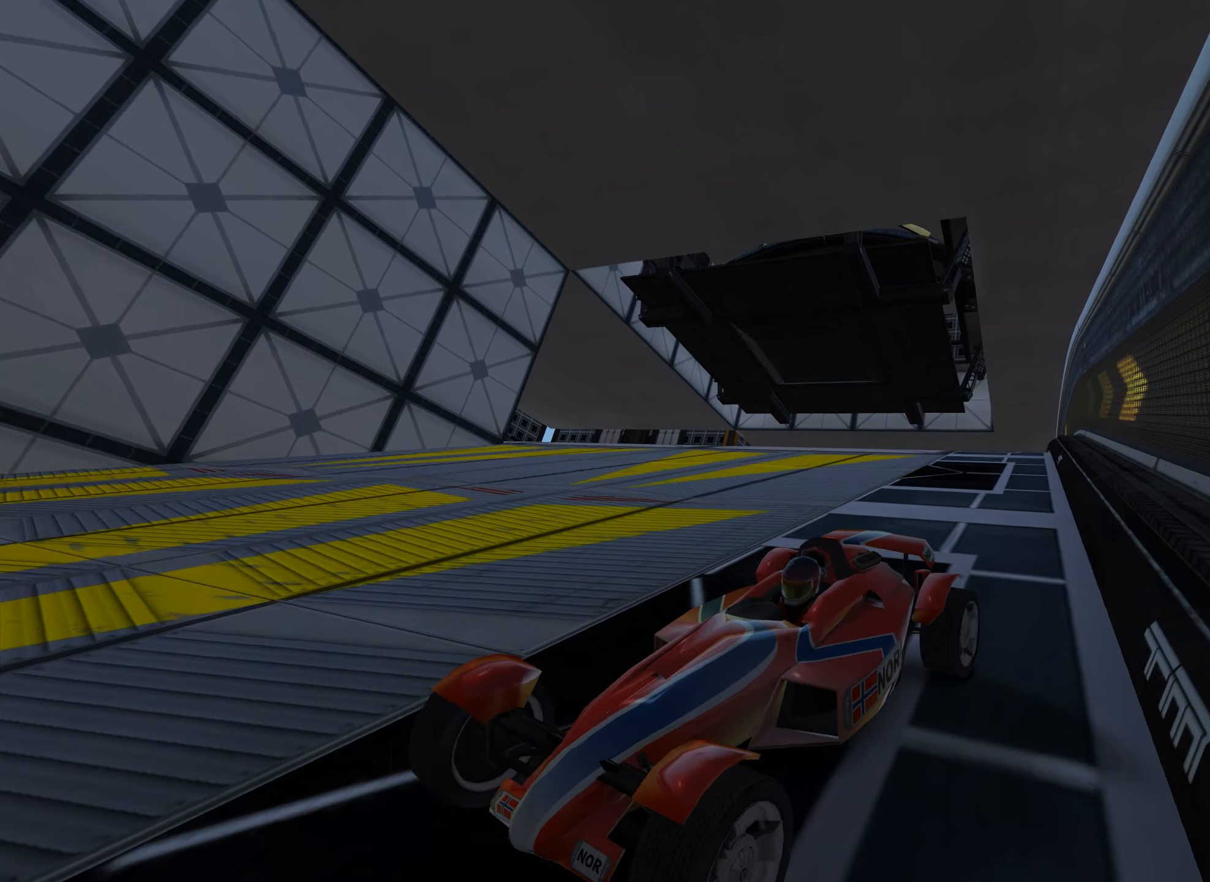
{"dt_ms": 500, "keys": ["down"], "events": [[100, "right", "up"], [366, "right", "down"], [400, "right", "up"]]}
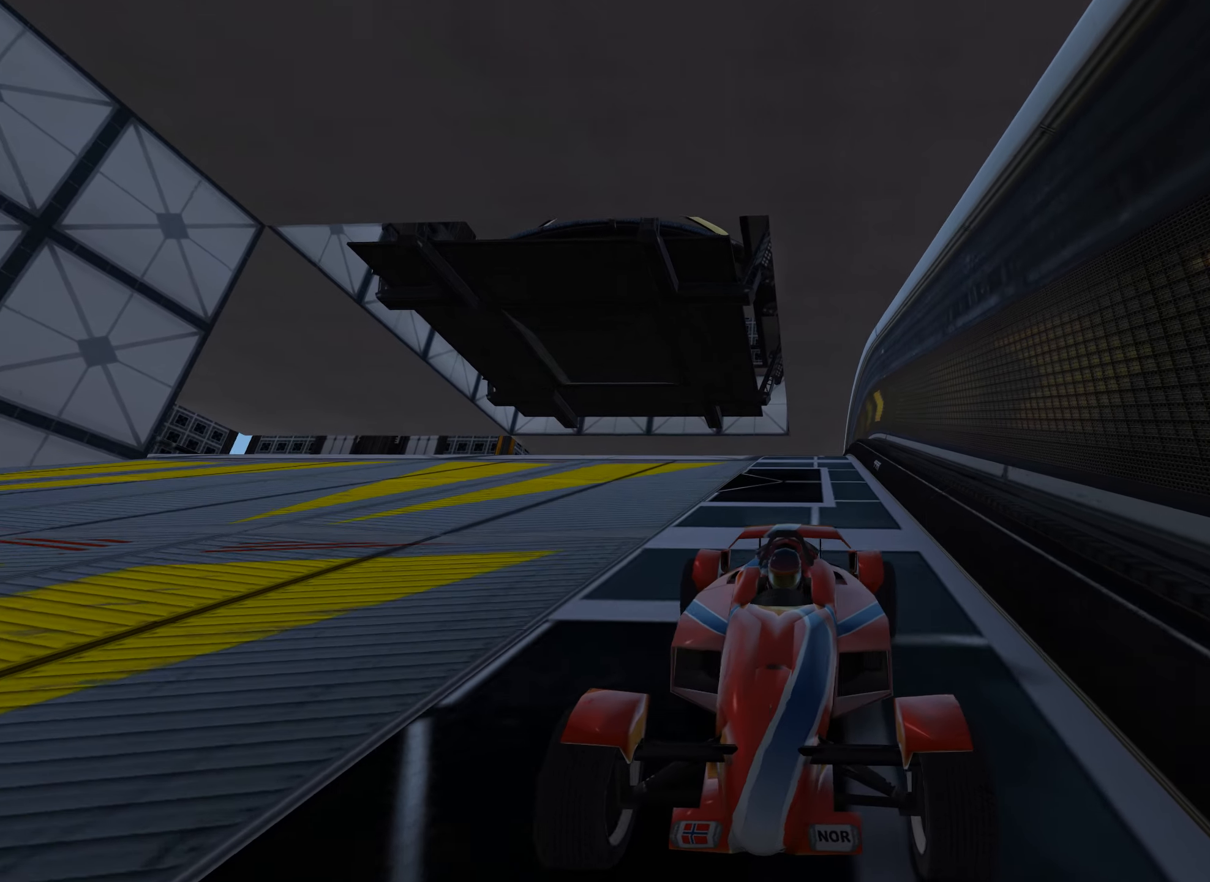
{"dt_ms": 500, "keys": ["down"], "events": []}
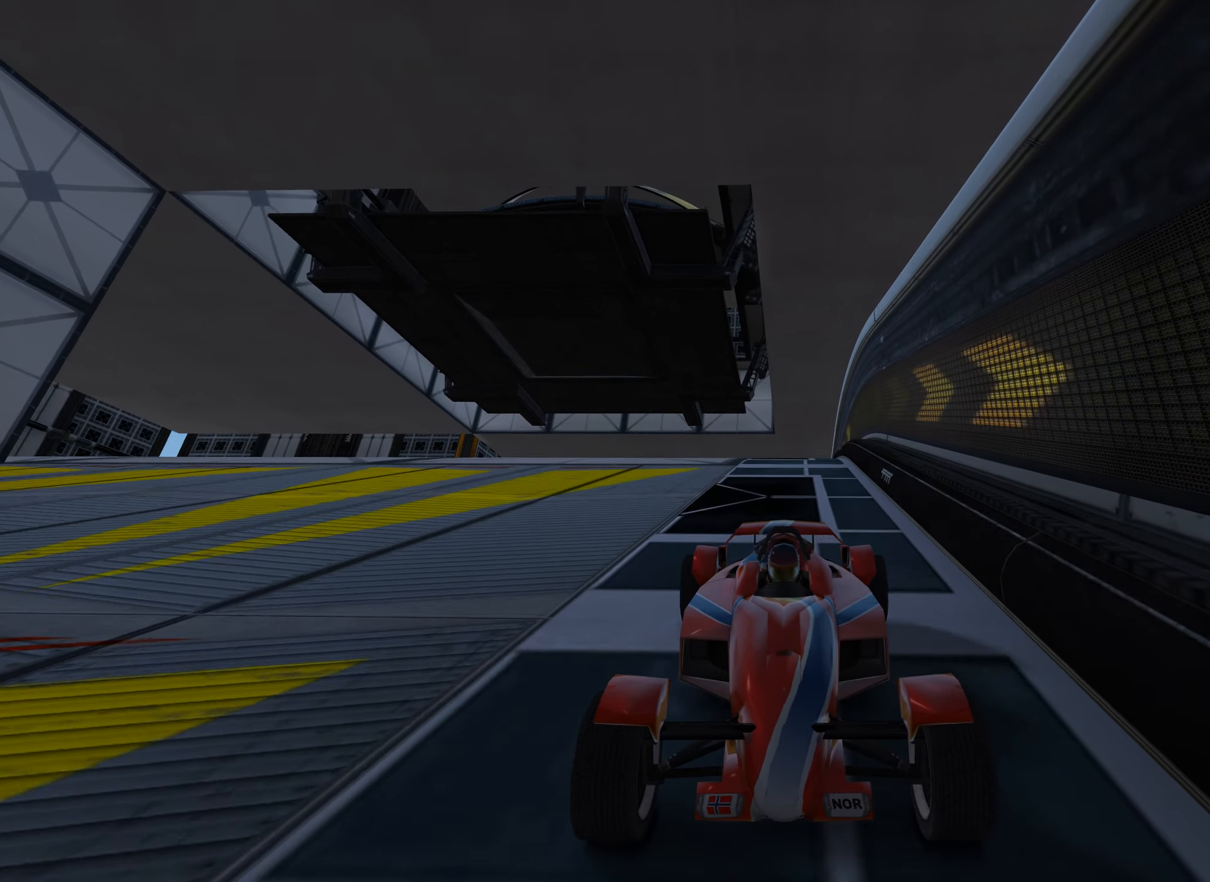
{"dt_ms": 500, "keys": ["down"], "events": []}
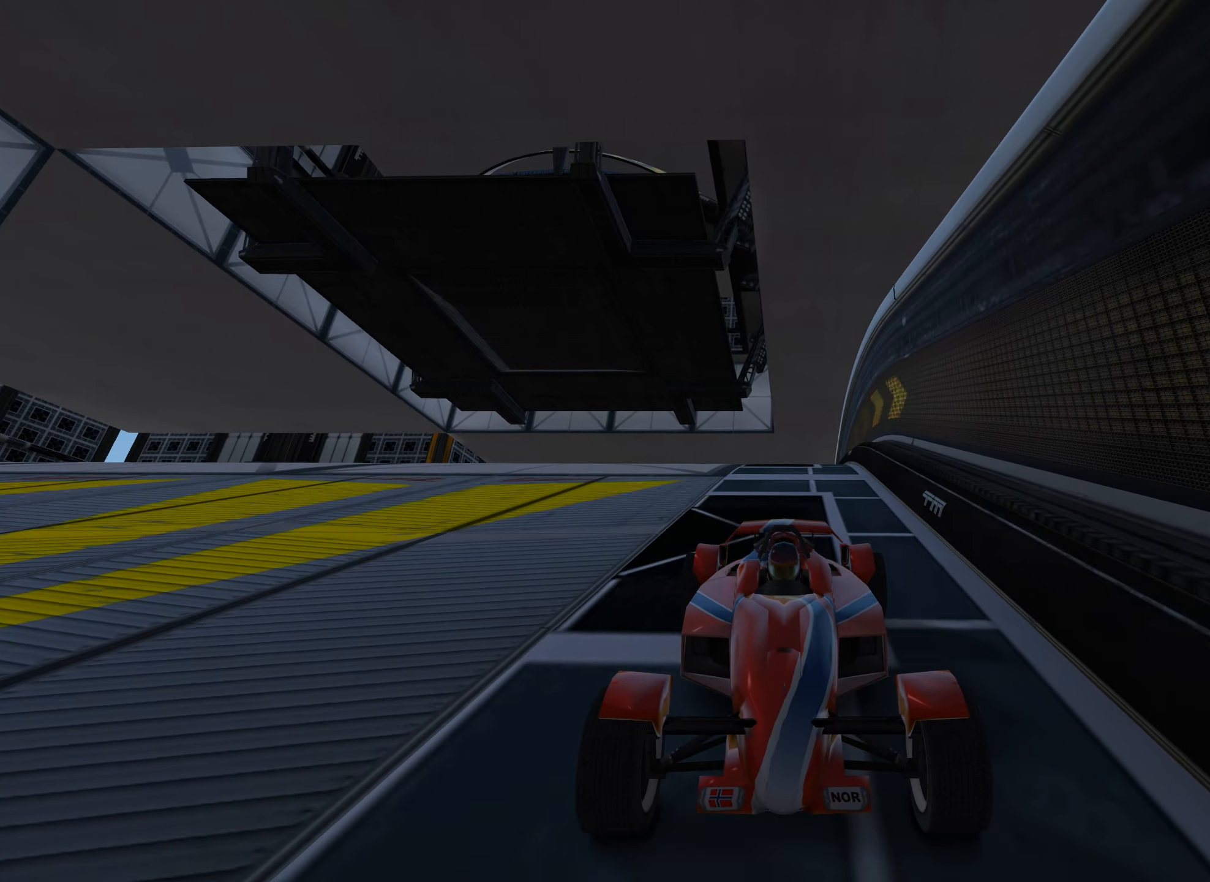
{"dt_ms": 500, "keys": ["down"], "events": []}